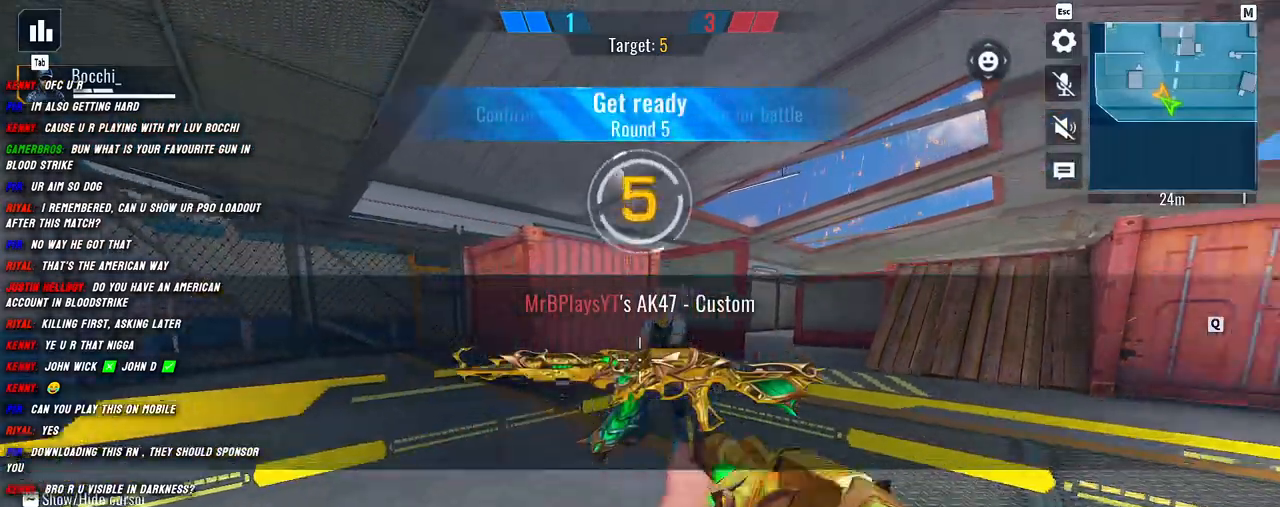
Gameplay with keyboard and mouse; each line is a JSON object with the keys and mouse buttons held at the frame after it. "events" lists presses ("down") and releases ("up") of "1", "2", "3", "4", "5", "a", "alt", "b", "c", "ctrl", "d", "e", "f", "g", "q", "r", "s", "shift", "space", "t", "tab", "v", "w", "x", "z", "mouse_left", "mouse_wheel", "mouse_right", "mouse_mb4" and "mouse_mb5" between this image and that frame as [ms after this image, input, new state], when the widget could be followed in between. "mouse_left", "mouse_wheel", "mouse_right", "mouse_mb4", "mouse_mb5" = the "left", "wheel", "right", "mb4", "mb5" buttons of the "mouse" list. No other keys are recorded. "wheel" means that the mouse wheel is clicked or scrolled. Mouse movement is not recorded.
{"keys": ["a", "shift", "w"], "mouse": [], "events": [[334, "a", "down"], [417, "shift", "down"], [467, "w", "down"]]}
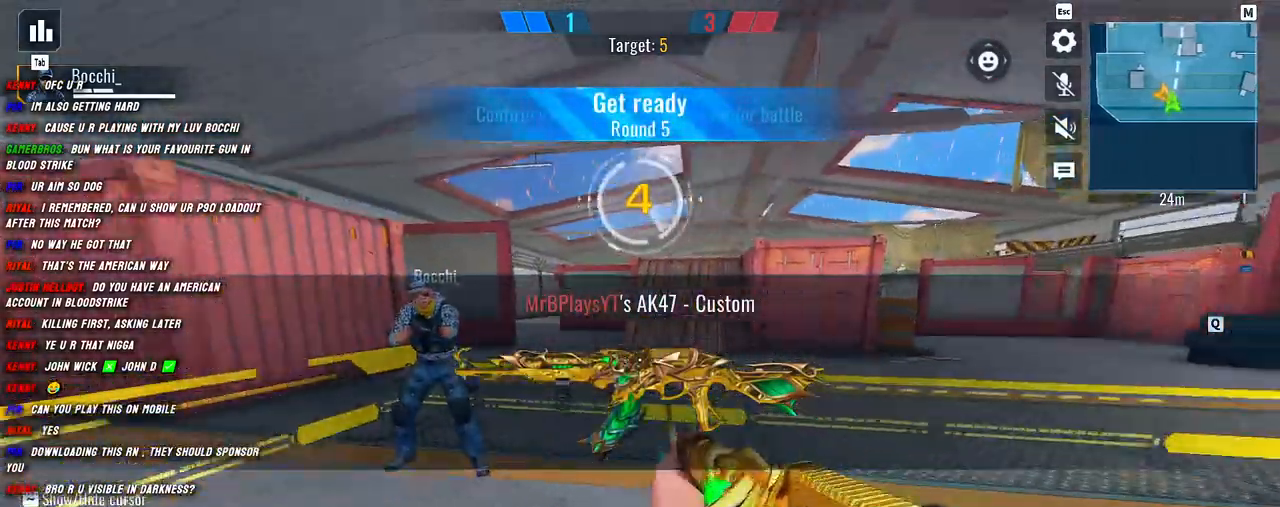
{"keys": ["a", "s"], "mouse": [], "events": [[50, "a", "up"], [67, "shift", "up"], [184, "a", "down"], [200, "shift", "down"], [284, "w", "up"], [400, "shift", "up"], [484, "s", "down"]]}
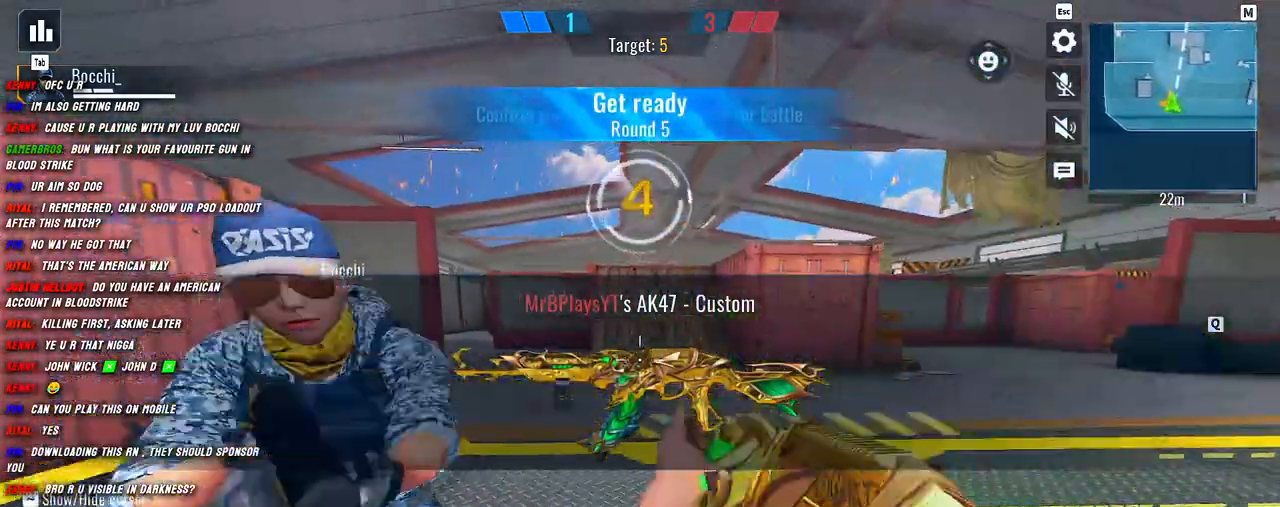
{"keys": ["a"], "mouse": [], "events": [[34, "a", "up"], [34, "d", "down"], [150, "mouse_right", "down"], [484, "a", "down"], [484, "mouse_right", "up"], [484, "s", "up"], [500, "d", "up"]]}
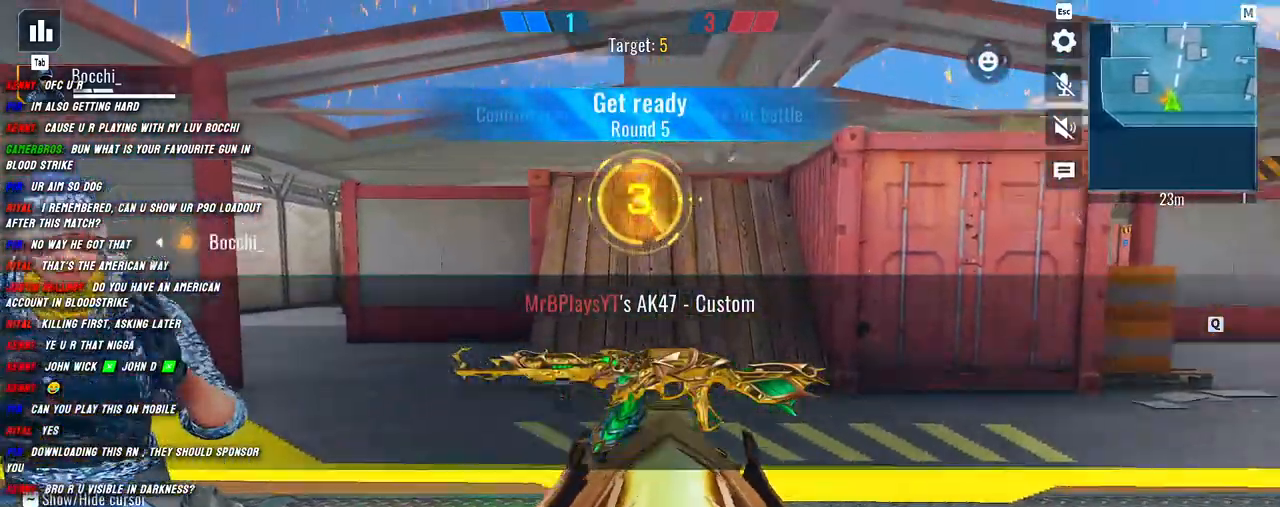
{"keys": ["d"], "mouse": [], "events": [[134, "d", "down"], [184, "a", "up"], [317, "a", "down"], [317, "d", "up"], [400, "d", "down"], [450, "a", "up"]]}
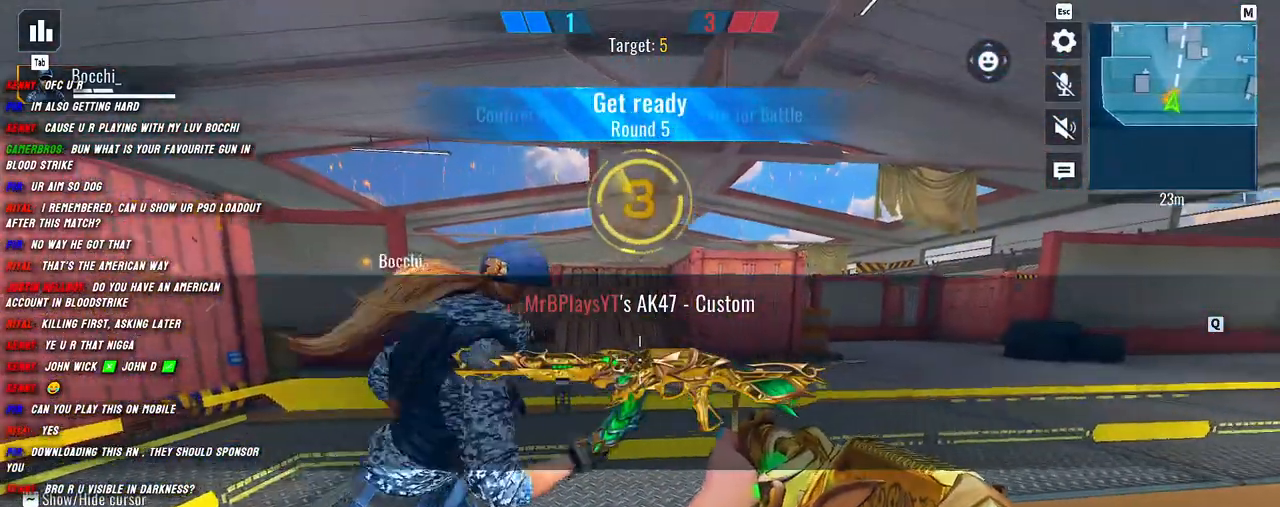
{"keys": ["d"], "mouse": [], "events": [[67, "d", "up"], [84, "a", "down"], [150, "d", "down"], [200, "a", "up"], [284, "d", "up"], [300, "a", "down"], [384, "d", "down"], [434, "a", "up"]]}
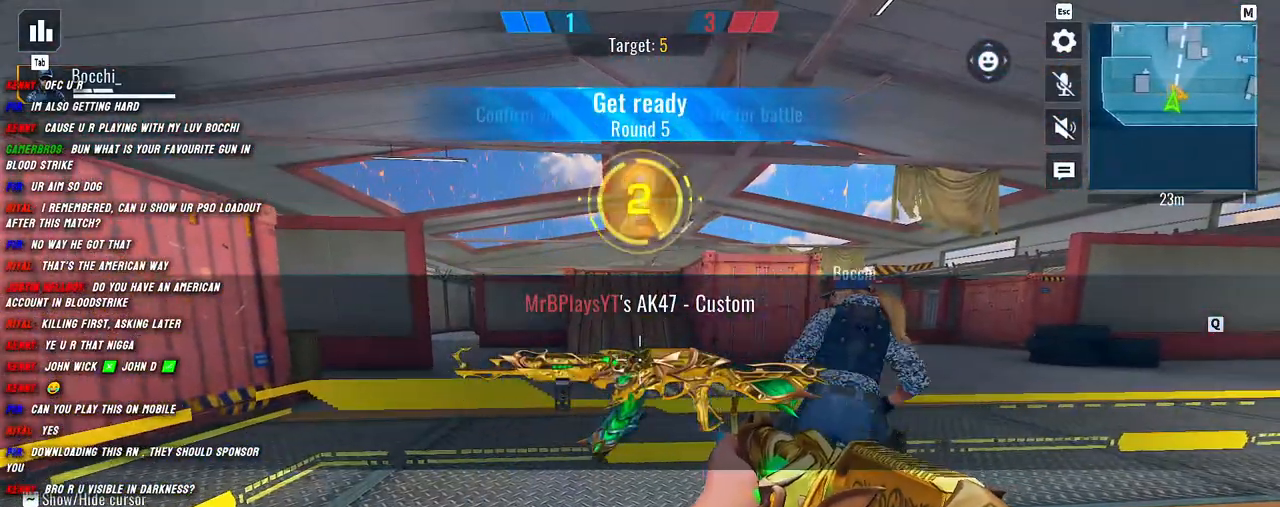
{"keys": ["d"], "mouse": [], "events": [[67, "a", "down"], [67, "d", "up"], [184, "d", "down"], [217, "a", "up"], [350, "a", "down"], [350, "d", "up"], [467, "d", "down"], [484, "a", "up"]]}
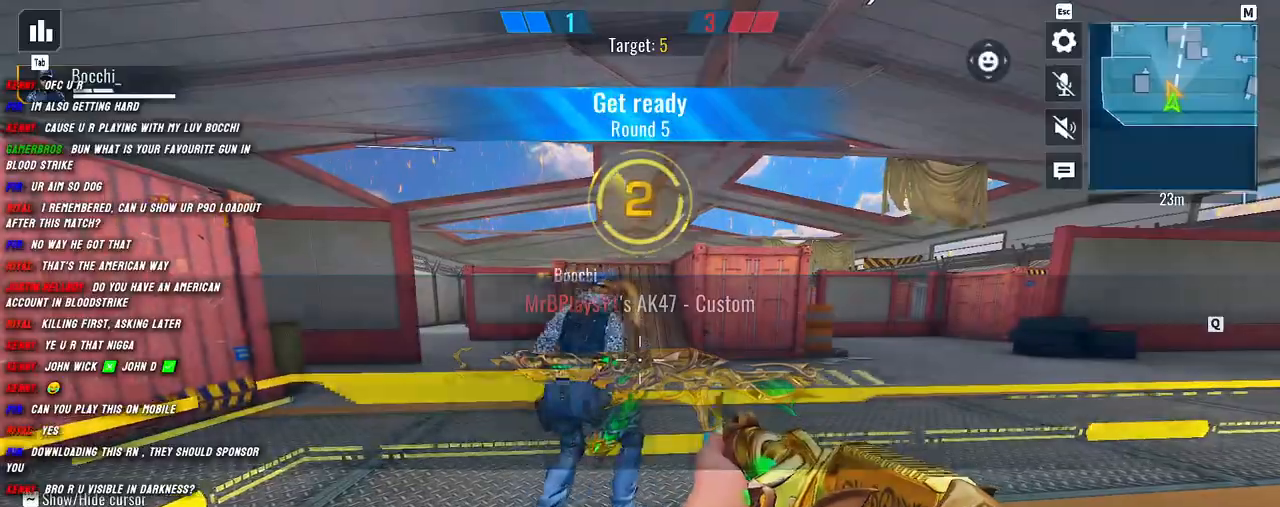
{"keys": ["shift", "w"], "mouse": ["right"], "events": [[84, "d", "up"], [100, "a", "down"], [200, "d", "down"], [250, "a", "up"], [317, "mouse_right", "down"], [400, "d", "up"], [400, "w", "down"], [500, "shift", "down"]]}
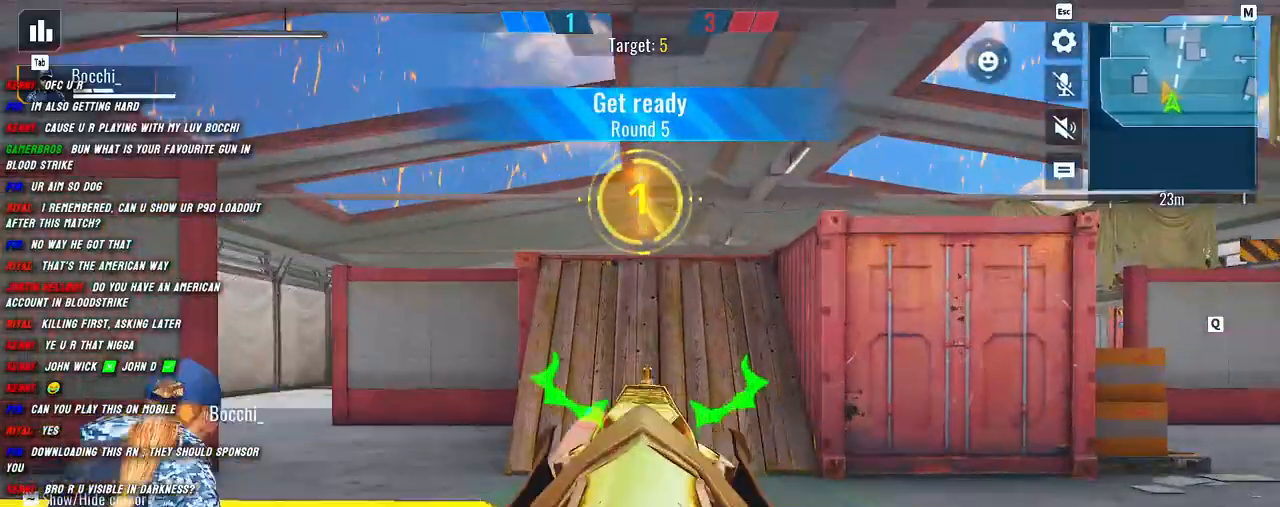
{"keys": ["w"], "mouse": [], "events": [[50, "mouse_right", "up"], [84, "shift", "up"], [200, "shift", "down"], [284, "shift", "up"], [384, "shift", "down"], [484, "shift", "up"]]}
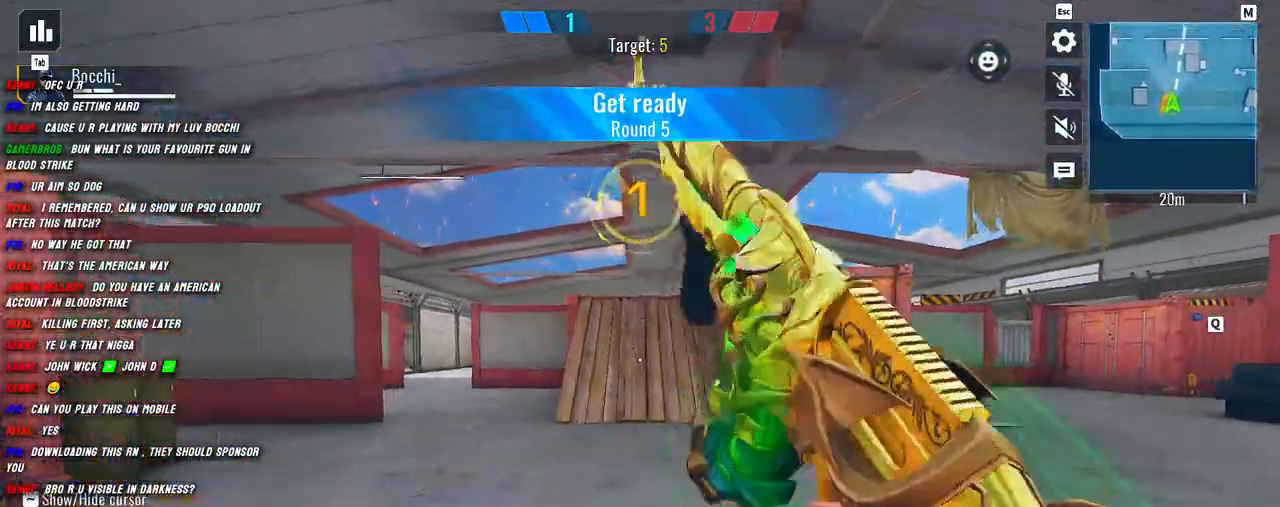
{"keys": ["shift", "w"], "mouse": [], "events": [[100, "shift", "down"]]}
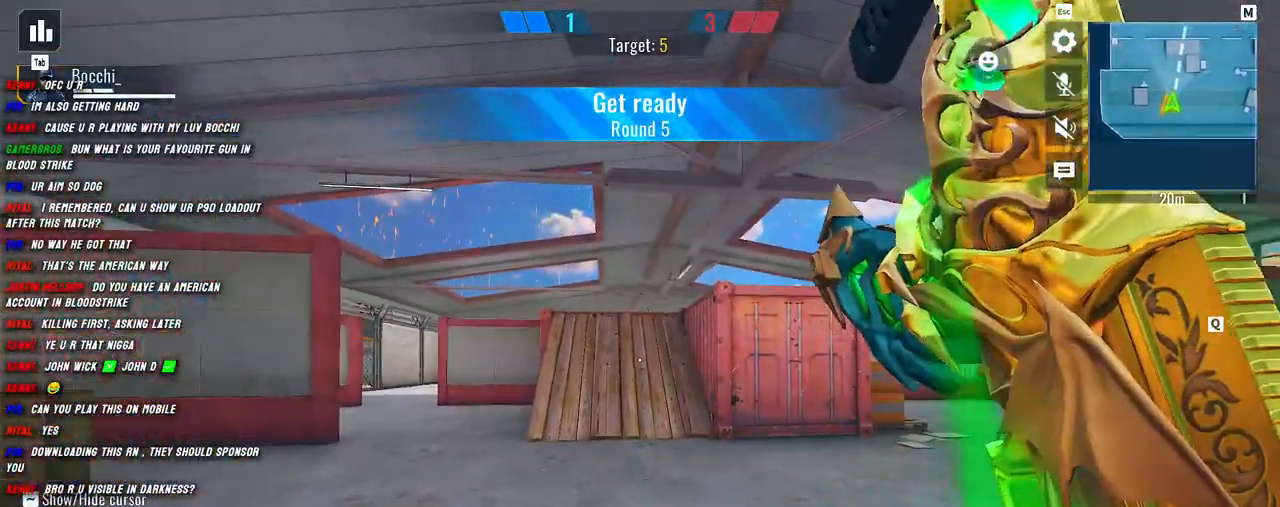
{"keys": ["w"], "mouse": [], "events": [[400, "shift", "up"]]}
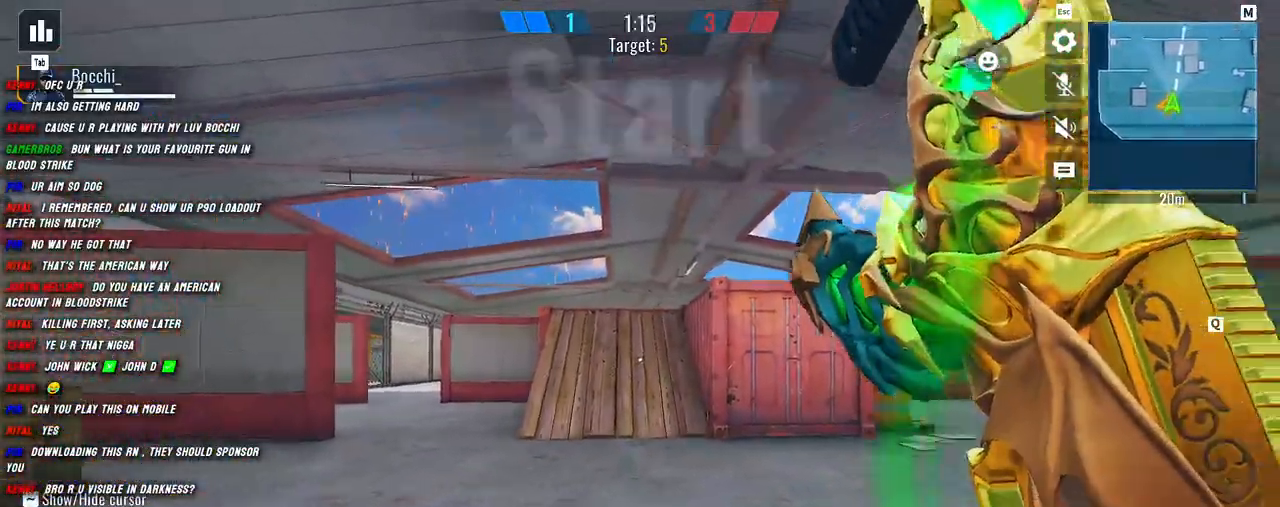
{"keys": ["shift", "w"], "mouse": [], "events": [[34, "shift", "down"]]}
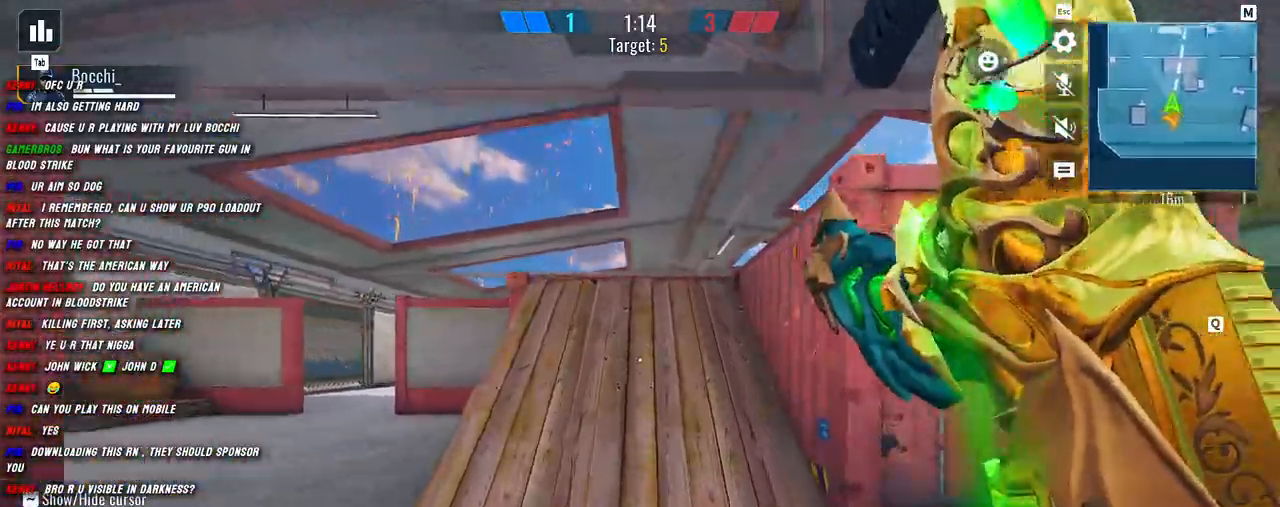
{"keys": ["a", "shift", "w"], "mouse": [], "events": [[367, "g", "down"], [434, "g", "up"], [484, "a", "down"]]}
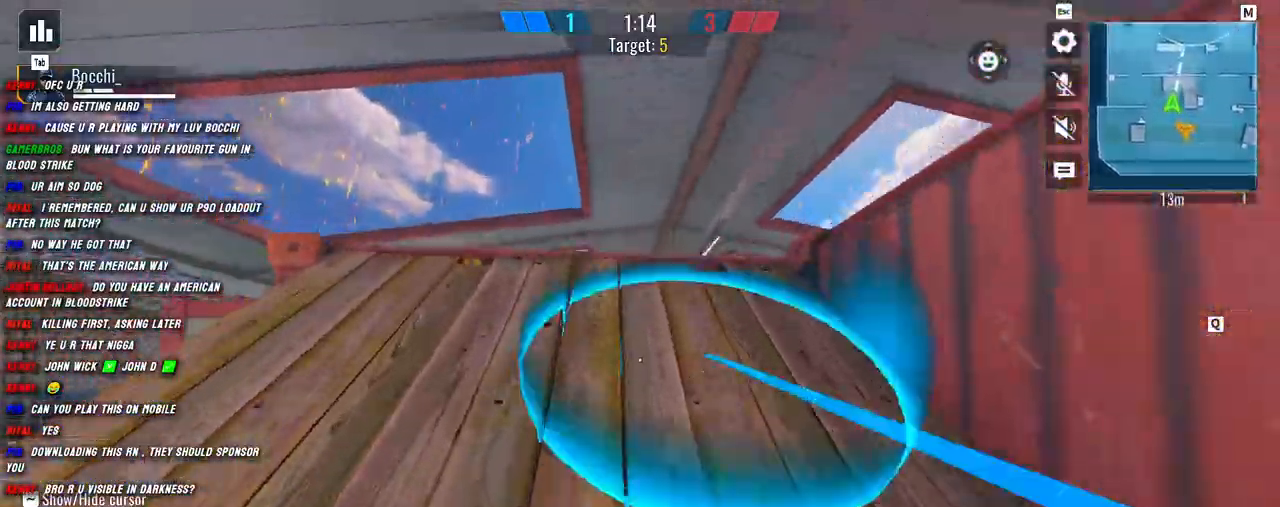
{"keys": ["d", "s"], "mouse": ["left"], "events": [[250, "d", "down"], [334, "a", "up"], [334, "w", "up"], [384, "shift", "up"], [400, "mouse_left", "down"], [467, "s", "down"]]}
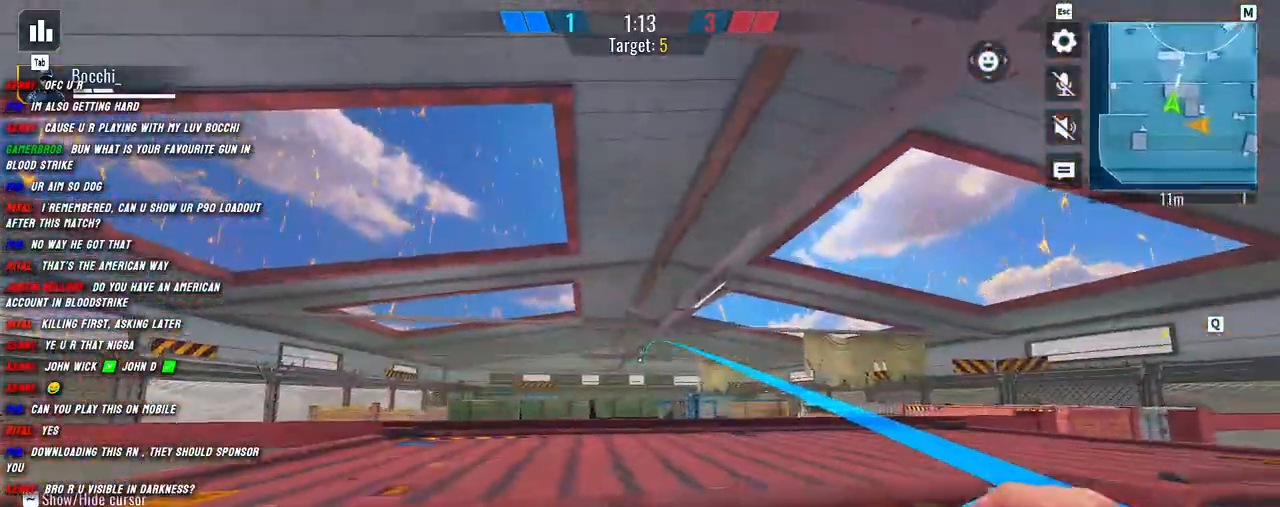
{"keys": ["s"], "mouse": [], "events": [[17, "mouse_left", "up"], [34, "s", "up"], [84, "a", "down"], [134, "d", "up"], [234, "d", "down"], [300, "a", "up"], [384, "s", "down"], [417, "d", "up"]]}
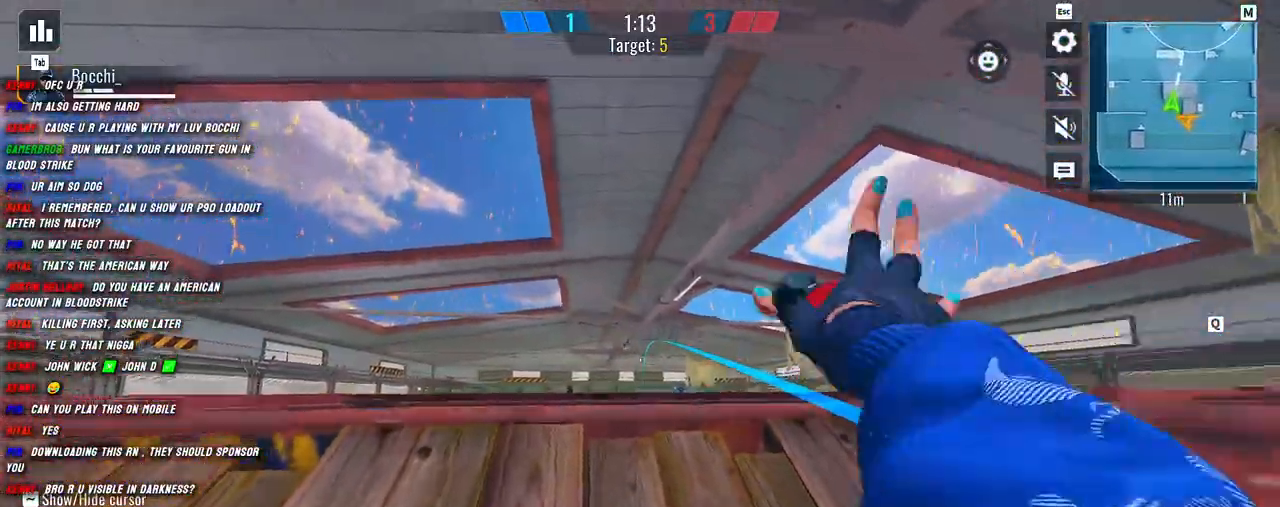
{"keys": ["w"], "mouse": [], "events": [[17, "a", "down"], [50, "d", "down"], [84, "s", "up"], [117, "a", "up"], [250, "a", "down"], [300, "d", "up"], [350, "w", "down"], [450, "a", "up"]]}
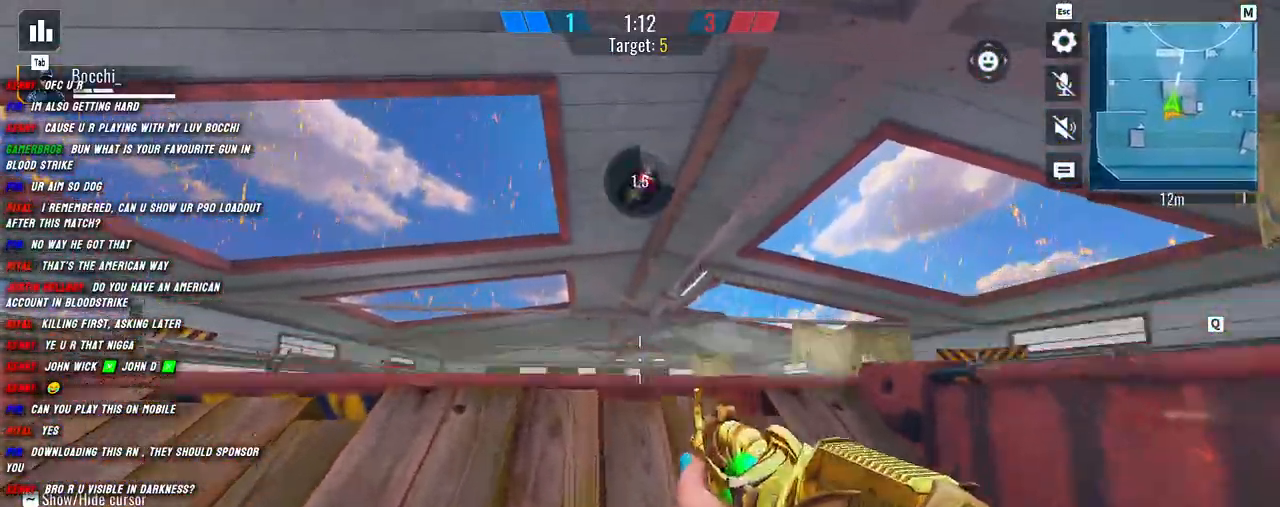
{"keys": ["d"], "mouse": [], "events": [[134, "g", "down"], [184, "w", "up"], [234, "g", "up"], [250, "a", "down"], [334, "s", "down"], [400, "a", "up"], [417, "d", "down"], [500, "s", "up"]]}
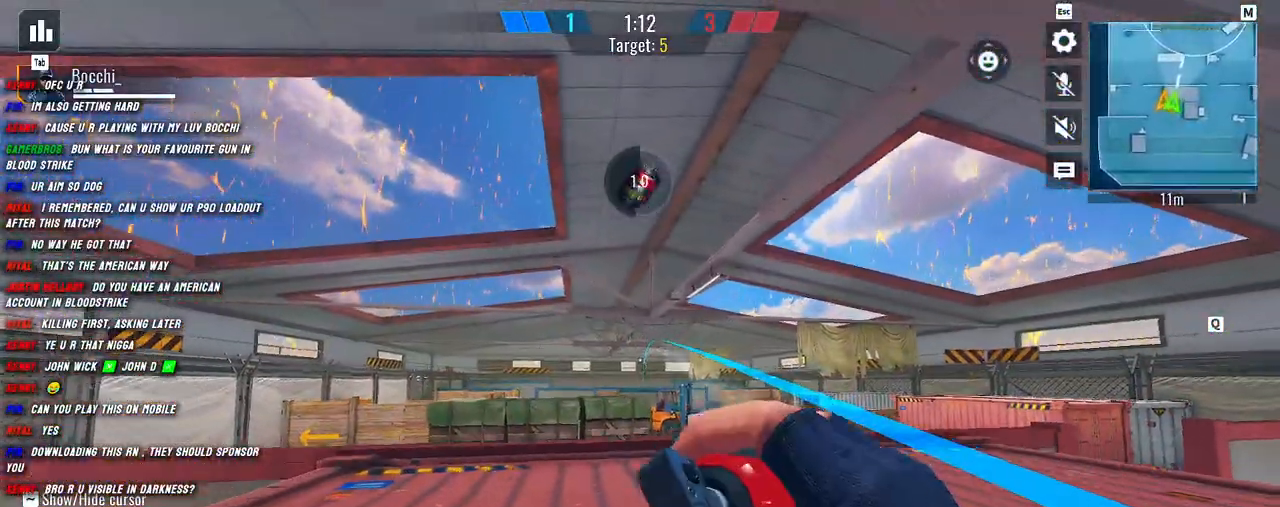
{"keys": ["s"], "mouse": [], "events": [[67, "a", "down"], [100, "d", "up"], [184, "d", "down"], [217, "a", "up"], [284, "mouse_left", "down"], [317, "s", "down"], [384, "d", "up"], [400, "mouse_left", "up"]]}
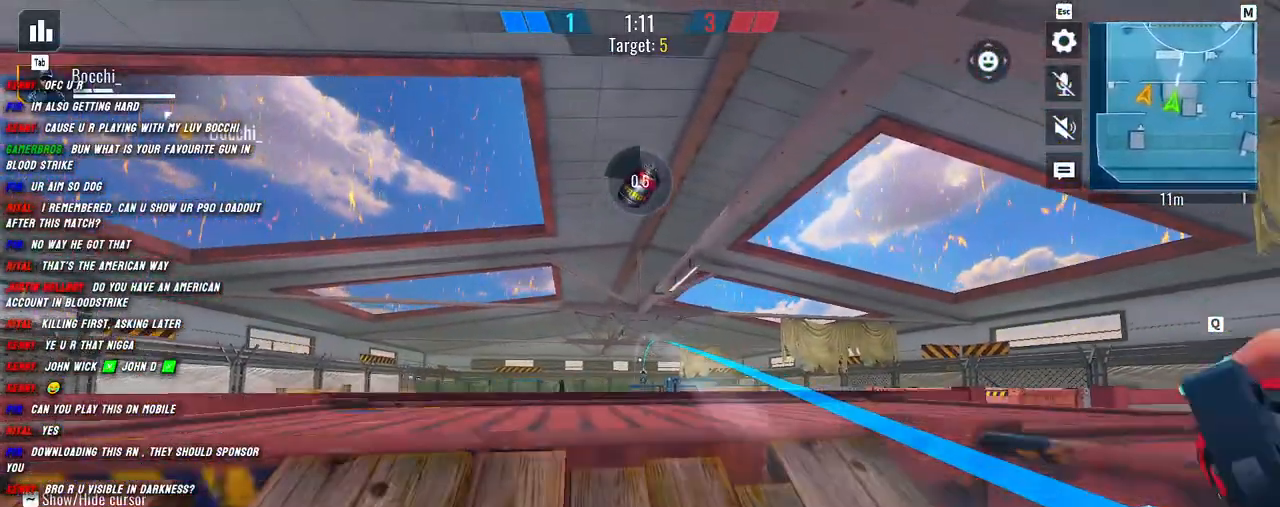
{"keys": ["a"], "mouse": [], "events": [[34, "d", "down"], [184, "a", "down"], [184, "d", "up"], [200, "s", "up"]]}
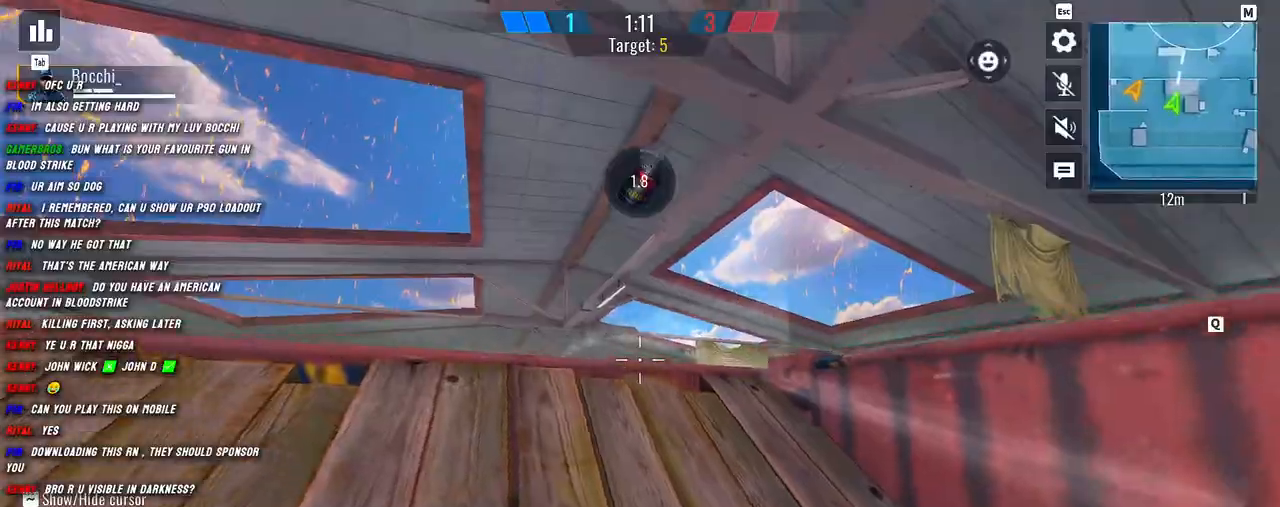
{"keys": ["a", "w"], "mouse": ["right"], "events": [[317, "w", "down"], [334, "a", "up"], [467, "a", "down"], [484, "mouse_right", "down"]]}